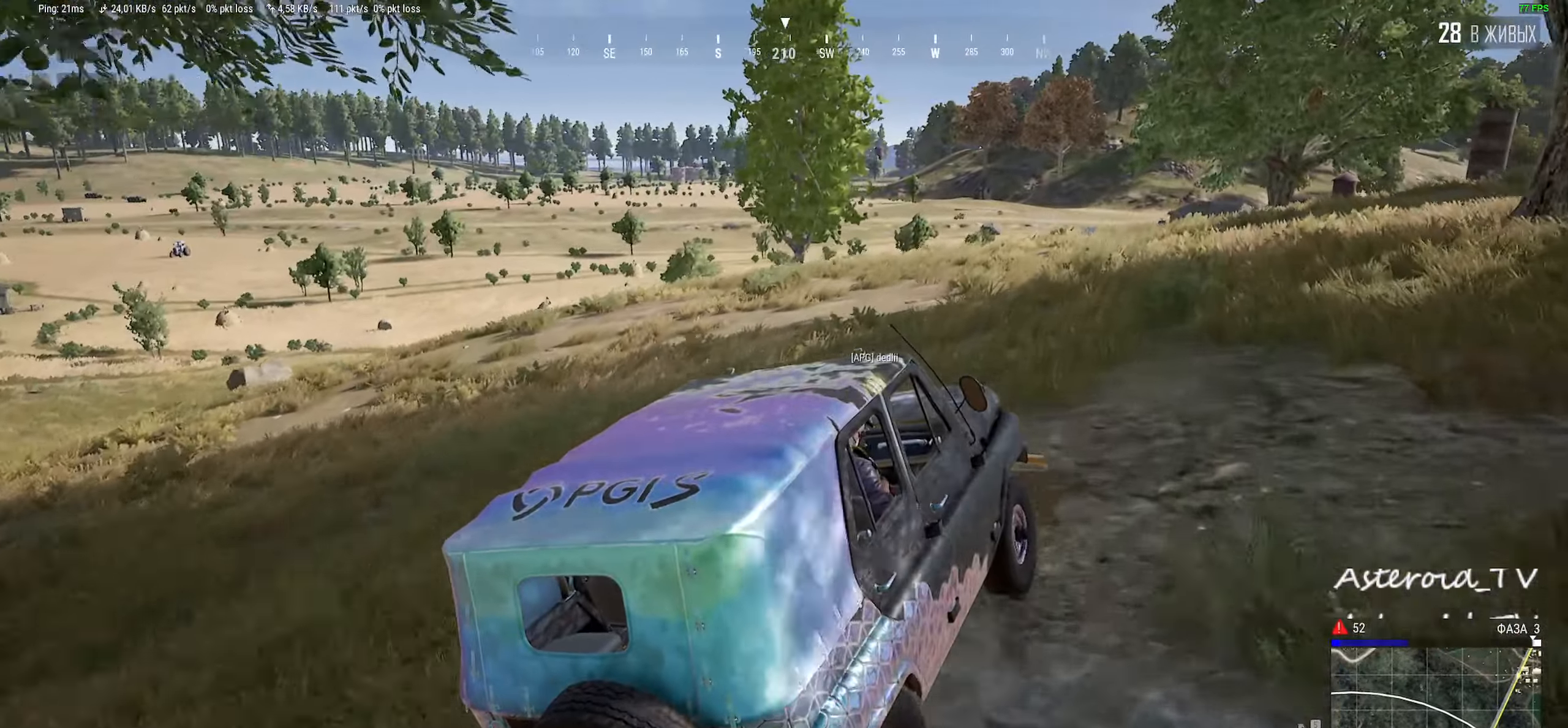
Gameplay with keyboard and mouse; each line is a JSON object with the keys and mouse buttons held at the frame after it. "events" lists presses ("down") and releases ("up") of "a", "ctrl", "d", "e", "f", "q", "r", "s", "shift", "space", "tab", "w", "mouse_left", "mouse_wheel", "mouse_right", "mouse_mb4" and "mouse_mb5" between this image and that frame as [ms after this image, input, new state], when the widget could be followed in between. "mouse_left", "mouse_wheel", "mouse_right", "mouse_mb4", "mouse_mb5" = the "left", "wheel", "right", "mb4", "mb5" buttons of the "mouse" list. No other keys are recorded. "wheel" means that the mouse wheel is clicked or scrolled. Mouse movement is not recorded.
{"keys": ["w"], "mouse": [], "events": [[17, "a", "down"], [17, "w", "down"], [350, "a", "up"]]}
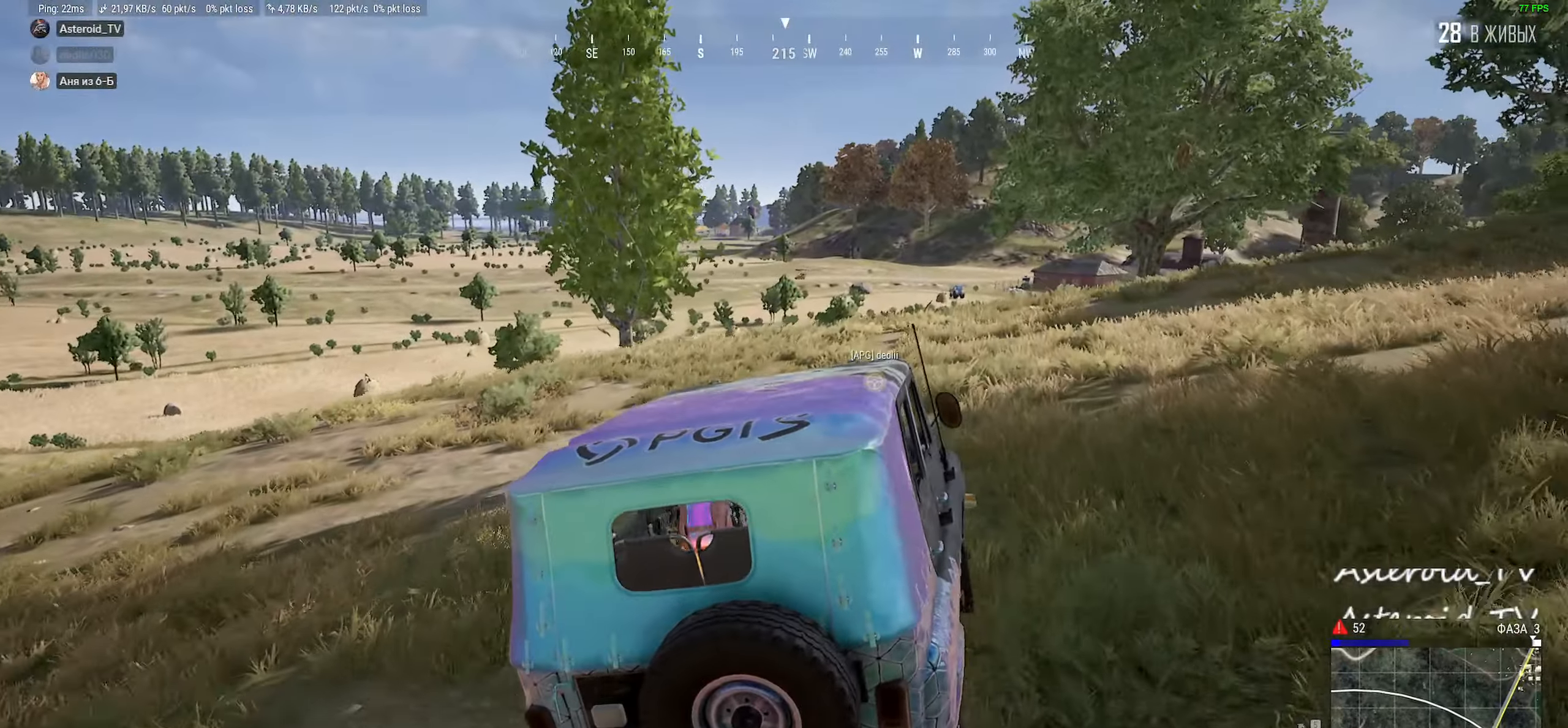
{"keys": ["w"], "mouse": [], "events": [[133, "a", "down"], [317, "a", "up"]]}
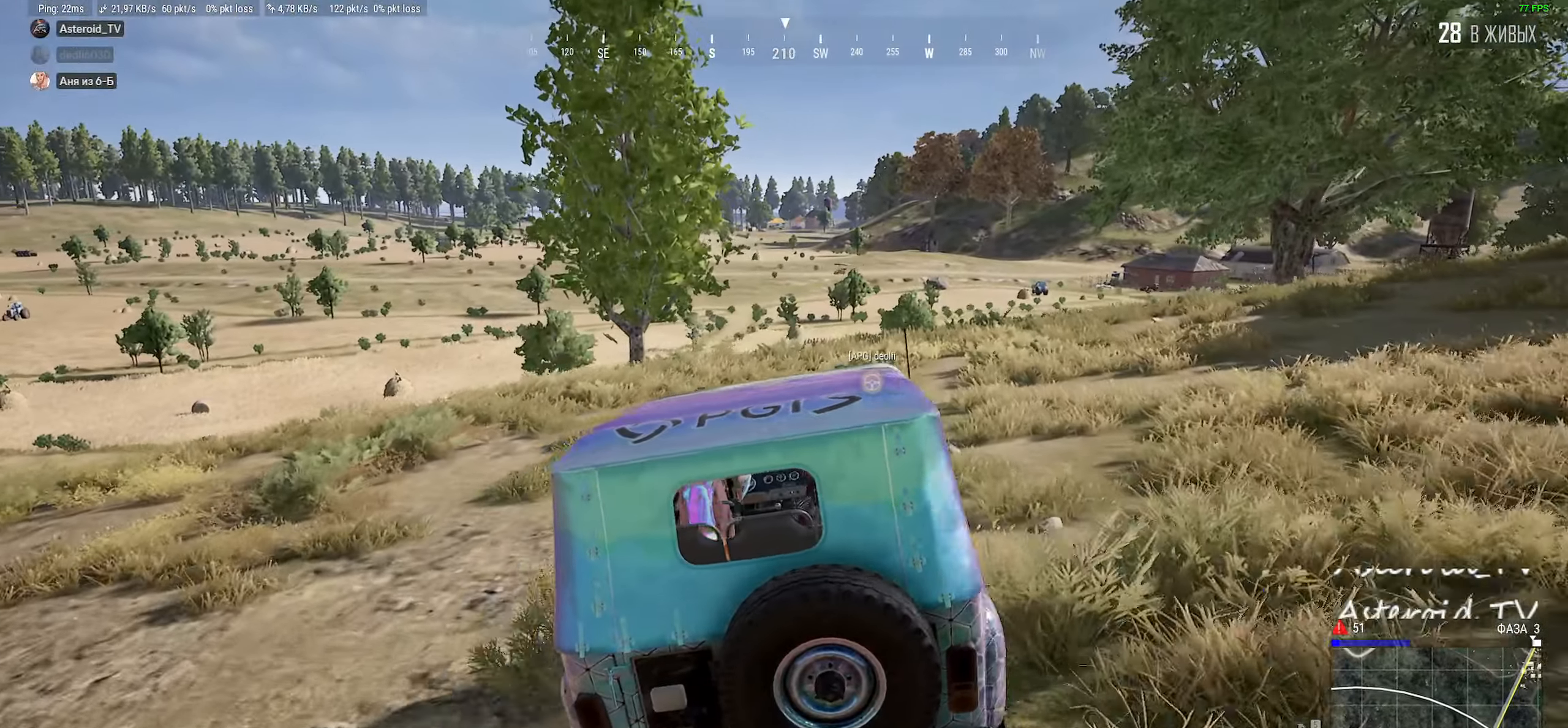
{"keys": ["shift", "w"], "mouse": [], "events": [[17, "a", "down"], [117, "a", "up"], [500, "shift", "down"]]}
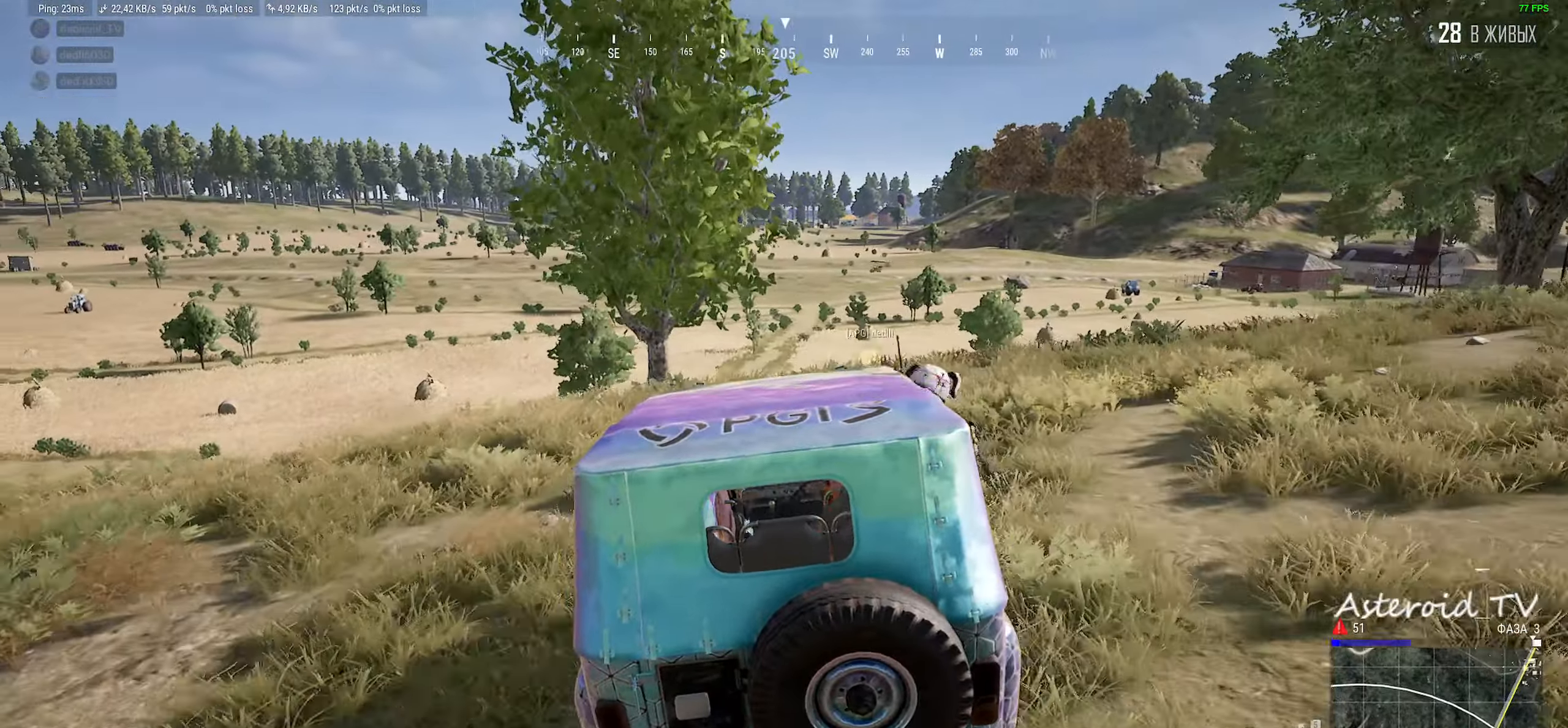
{"keys": ["shift", "w"], "mouse": [], "events": []}
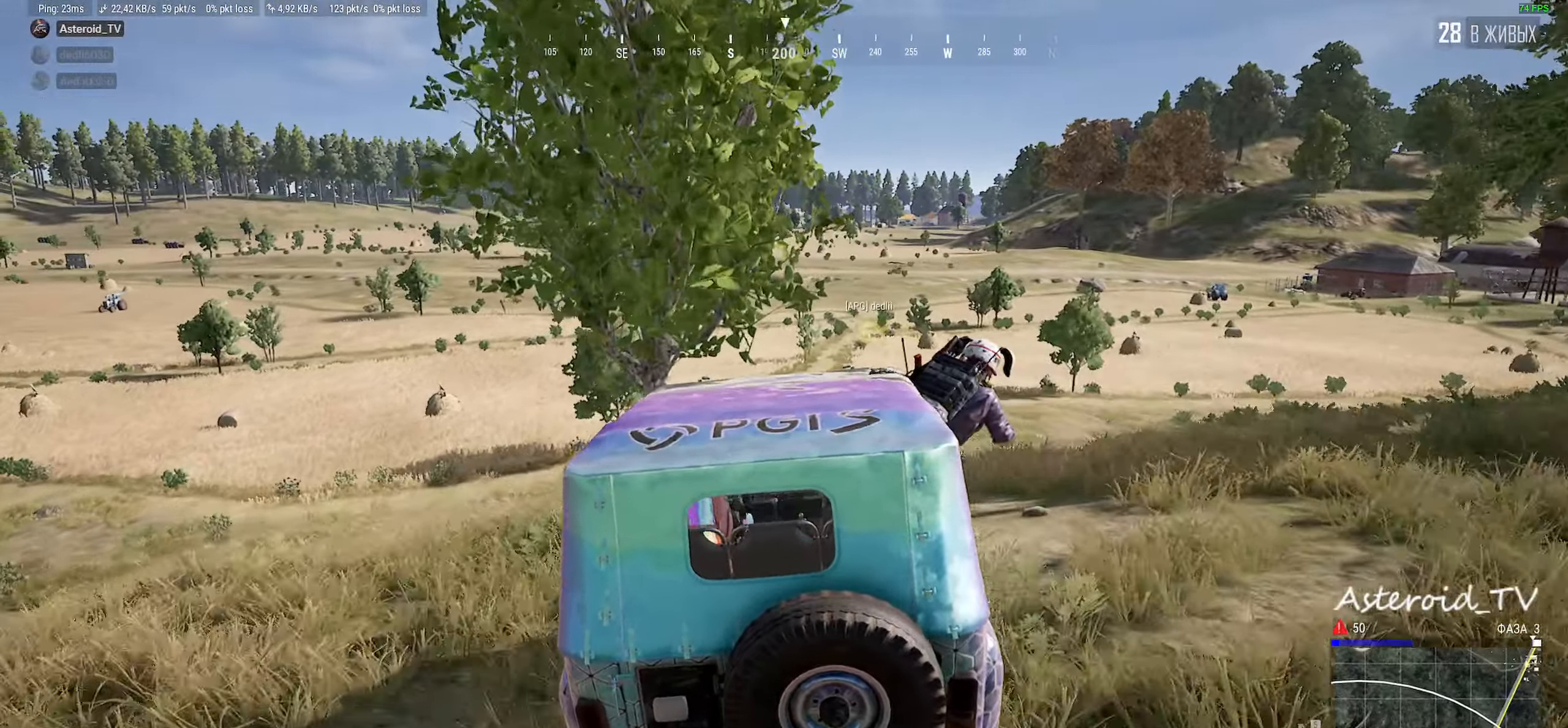
{"keys": ["a", "shift", "w"], "mouse": [], "events": [[167, "a", "down"], [317, "a", "up"], [483, "a", "down"]]}
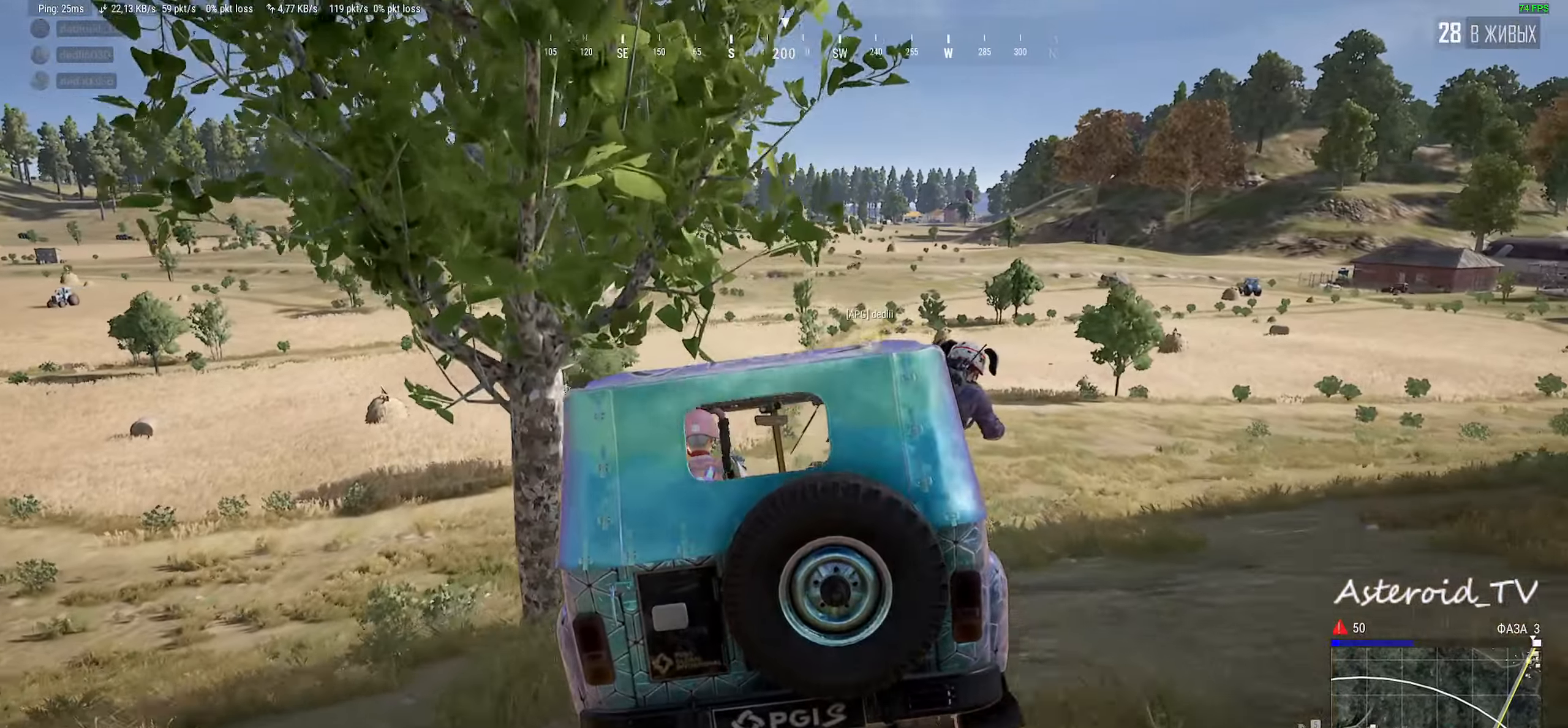
{"keys": ["shift", "w"], "mouse": [], "events": [[133, "a", "up"], [283, "a", "down"], [367, "a", "up"]]}
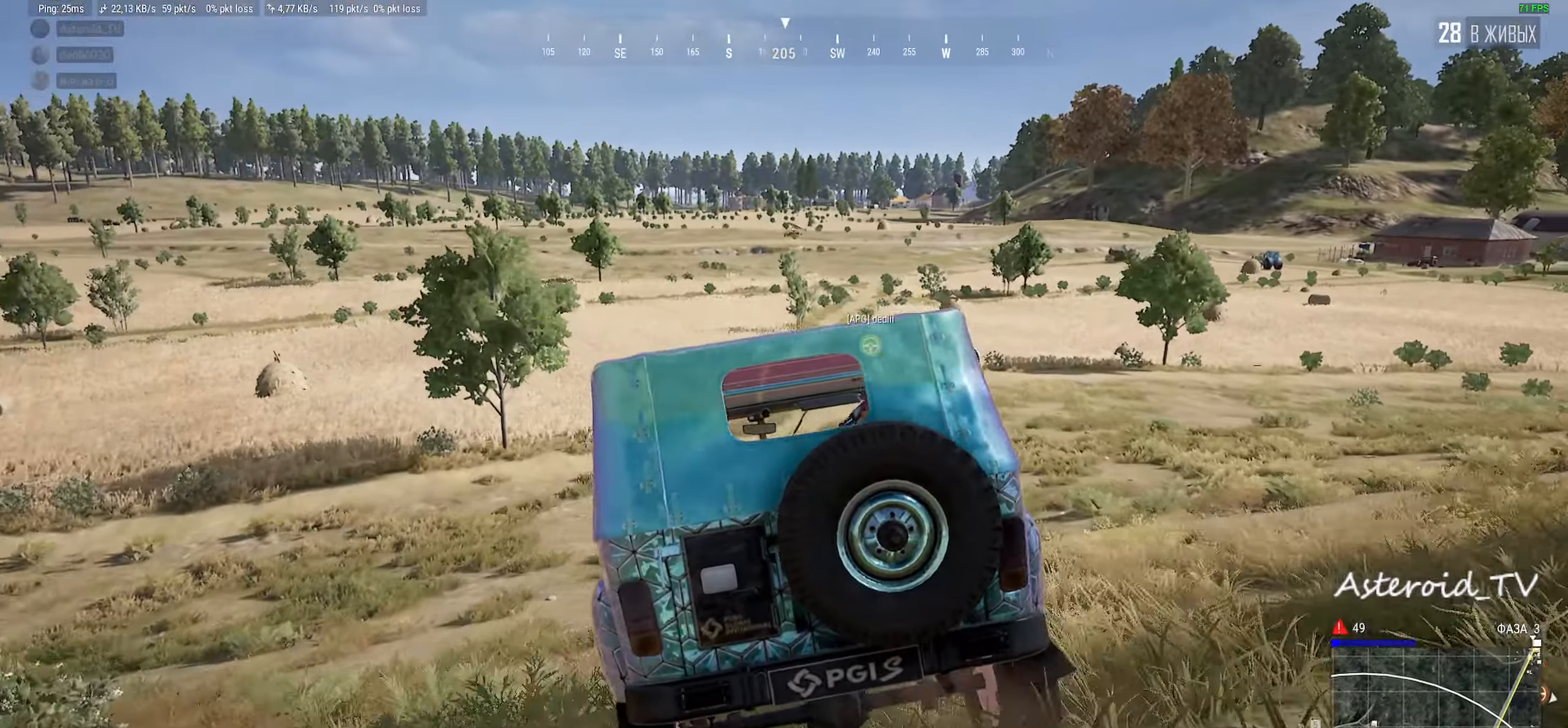
{"keys": ["a", "shift", "w"], "mouse": [], "events": [[433, "a", "down"]]}
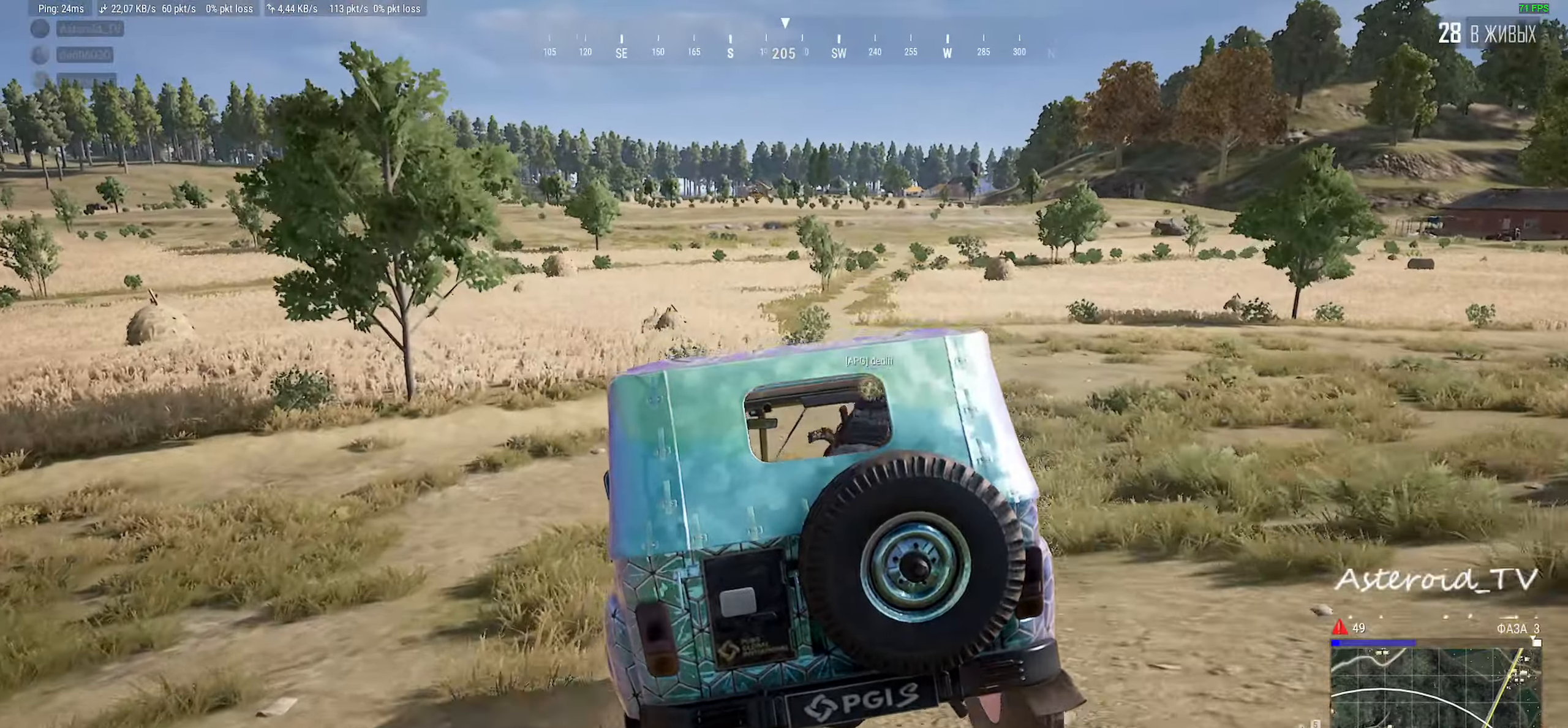
{"keys": ["shift", "w"], "mouse": [], "events": [[67, "a", "up"], [317, "a", "down"], [433, "a", "up"]]}
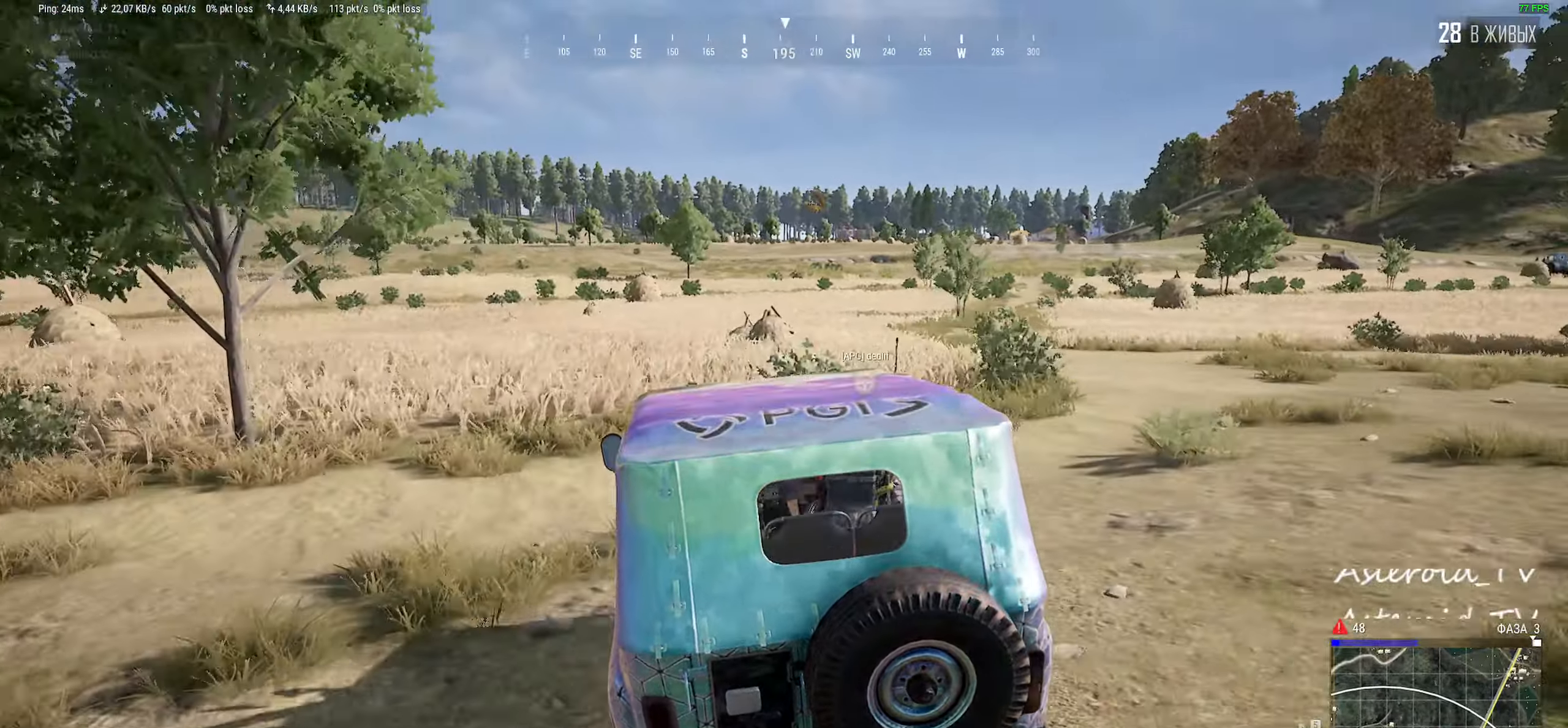
{"keys": ["shift", "w"], "mouse": [], "events": [[133, "a", "down"], [233, "a", "up"]]}
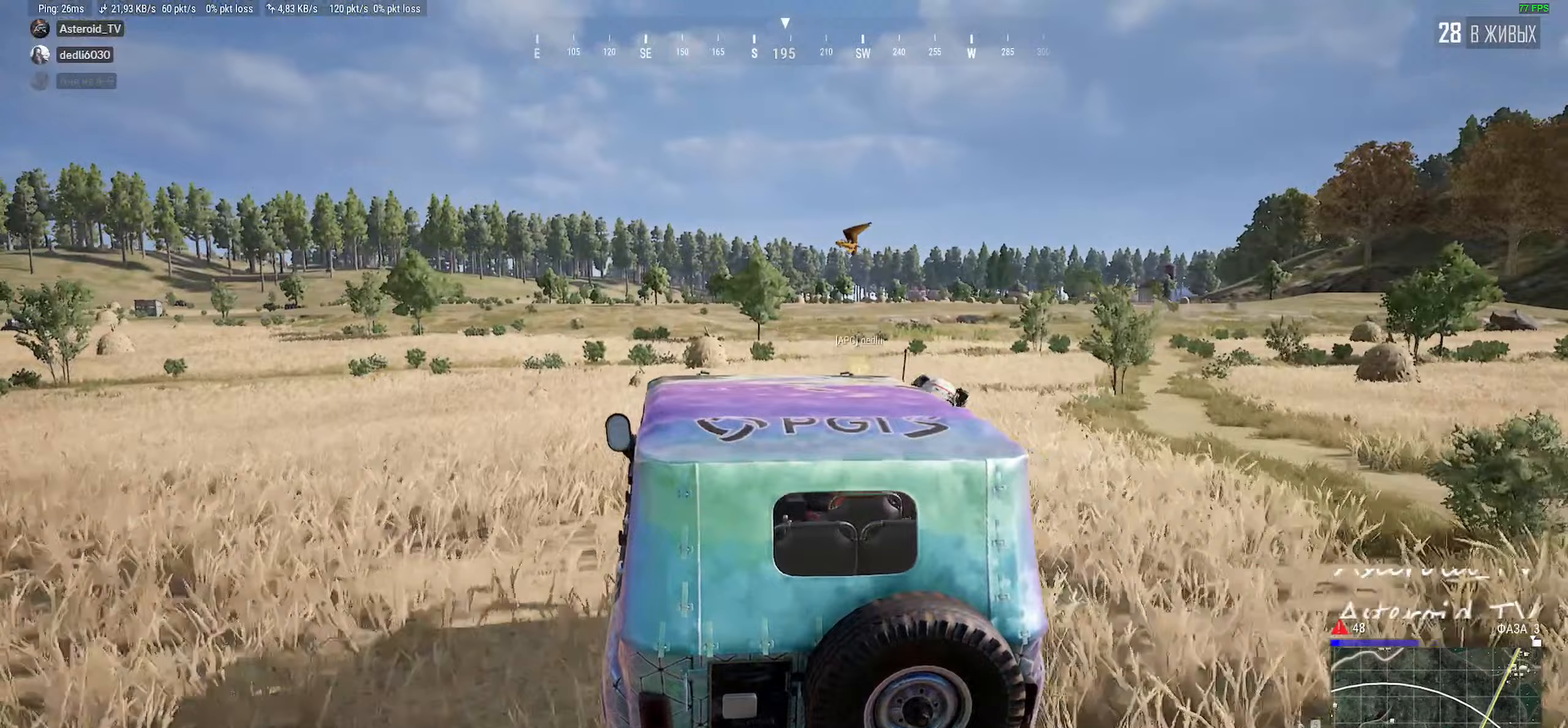
{"keys": ["a", "shift", "w"], "mouse": [], "events": [[100, "a", "down"], [267, "a", "up"], [450, "a", "down"]]}
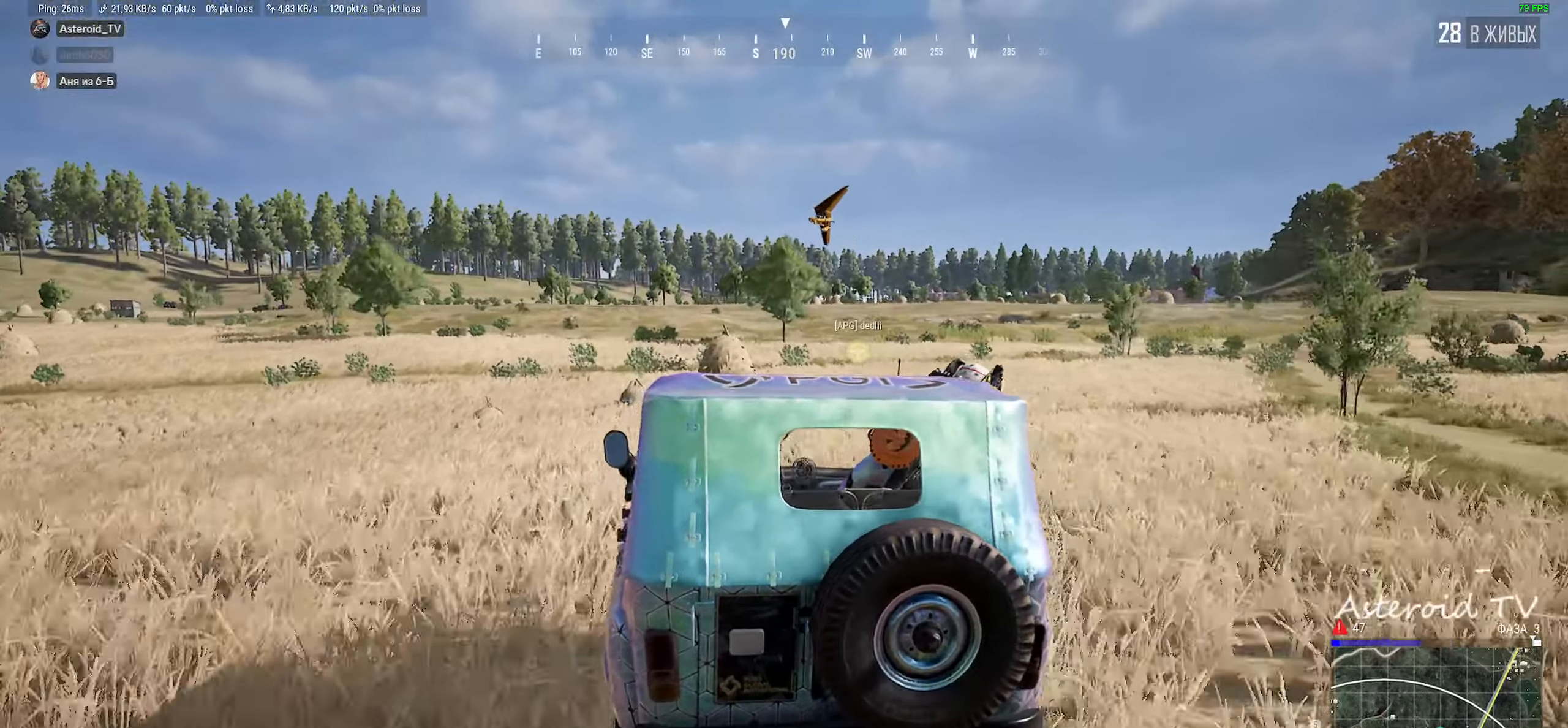
{"keys": ["ctrl", "w"], "mouse": [], "events": [[150, "a", "up"], [167, "shift", "up"], [267, "ctrl", "down"]]}
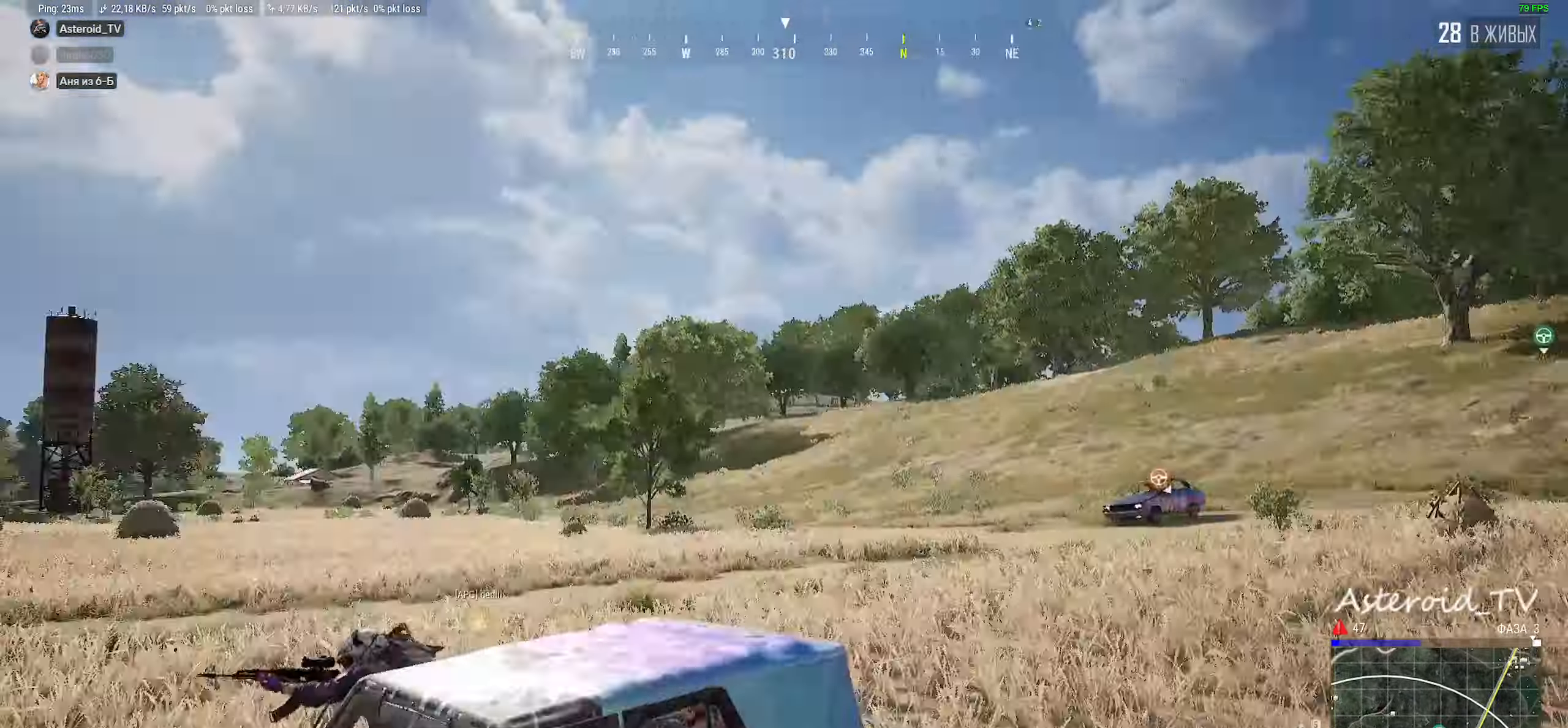
{"keys": [], "mouse": [], "events": [[50, "ctrl", "up"], [150, "w", "up"], [267, "mouse_right", "down"], [417, "mouse_right", "up"]]}
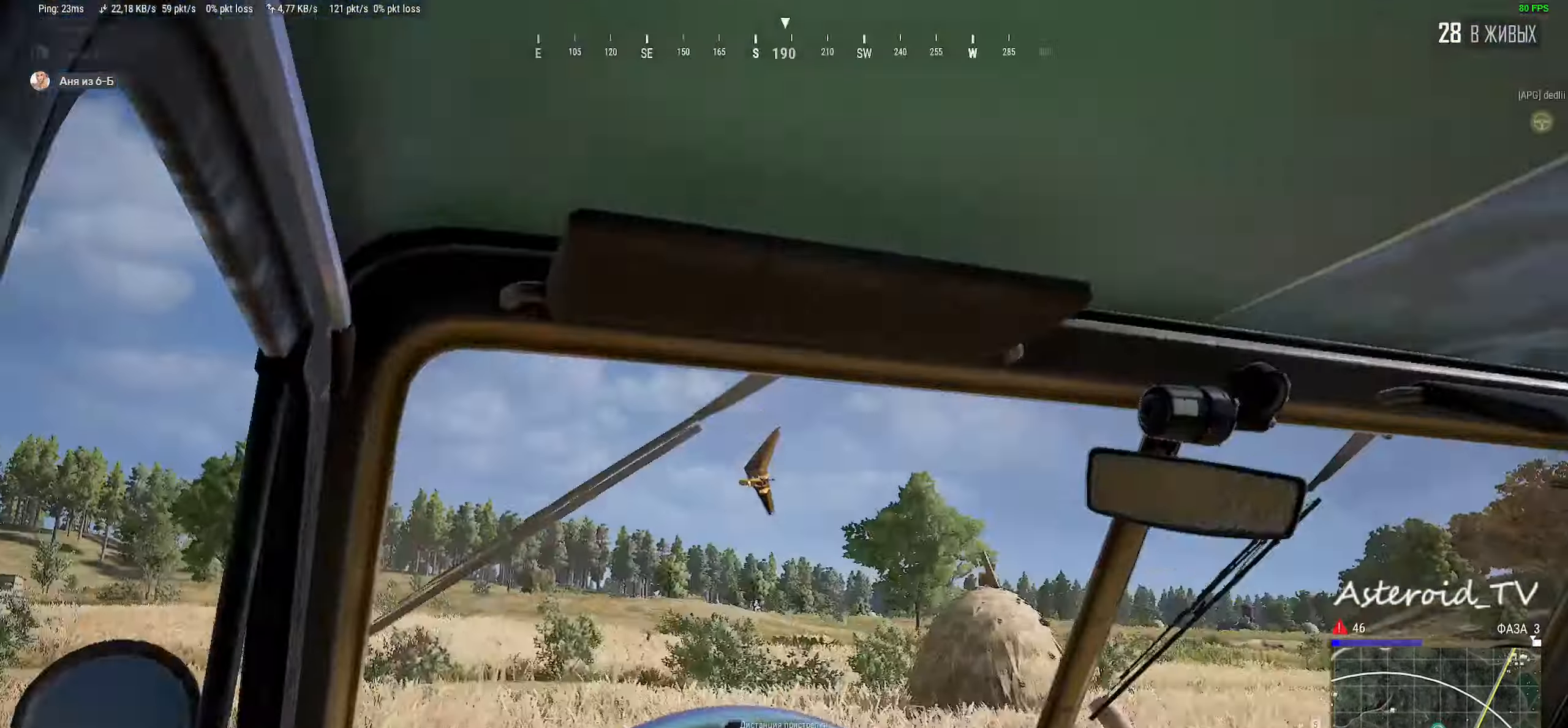
{"keys": [], "mouse": ["left"], "events": [[450, "mouse_left", "down"]]}
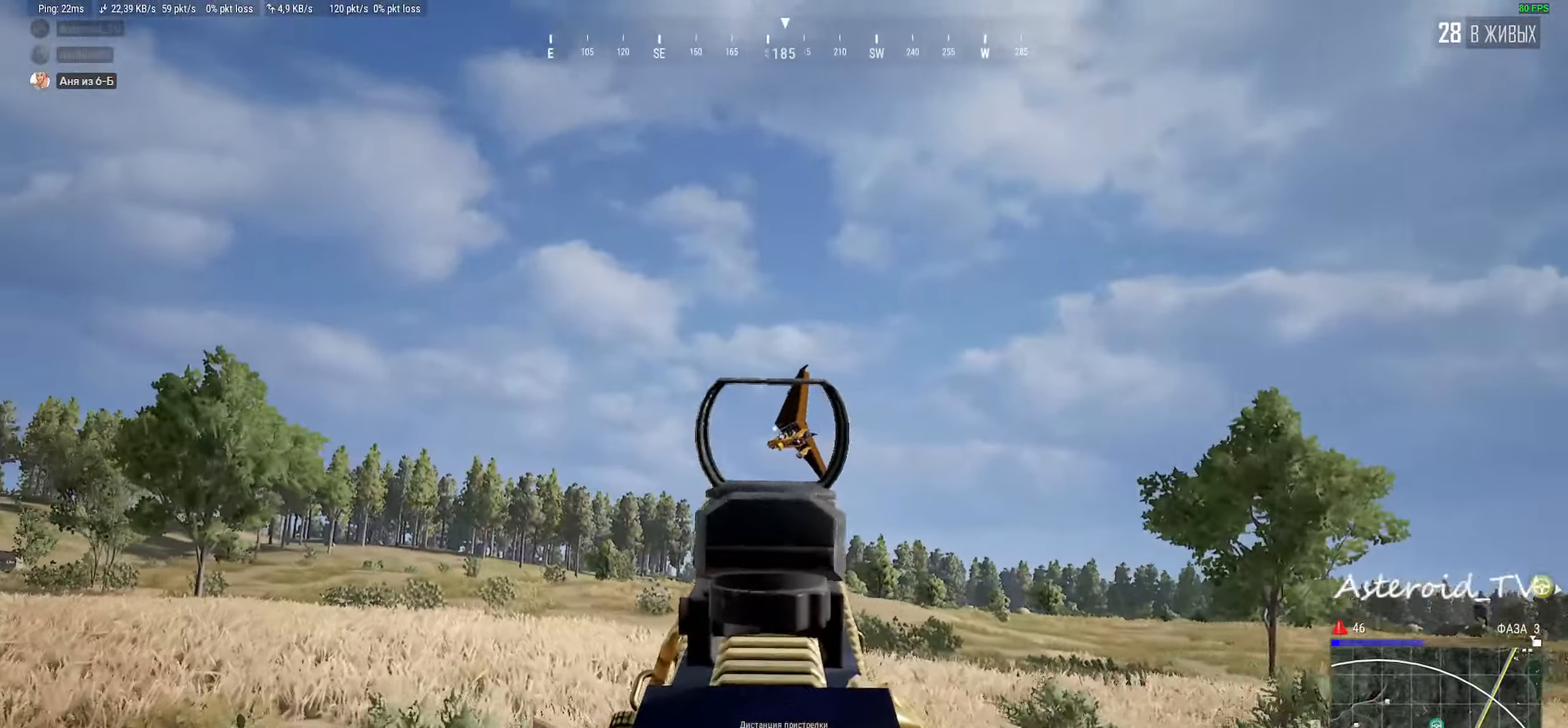
{"keys": [], "mouse": ["left"], "events": []}
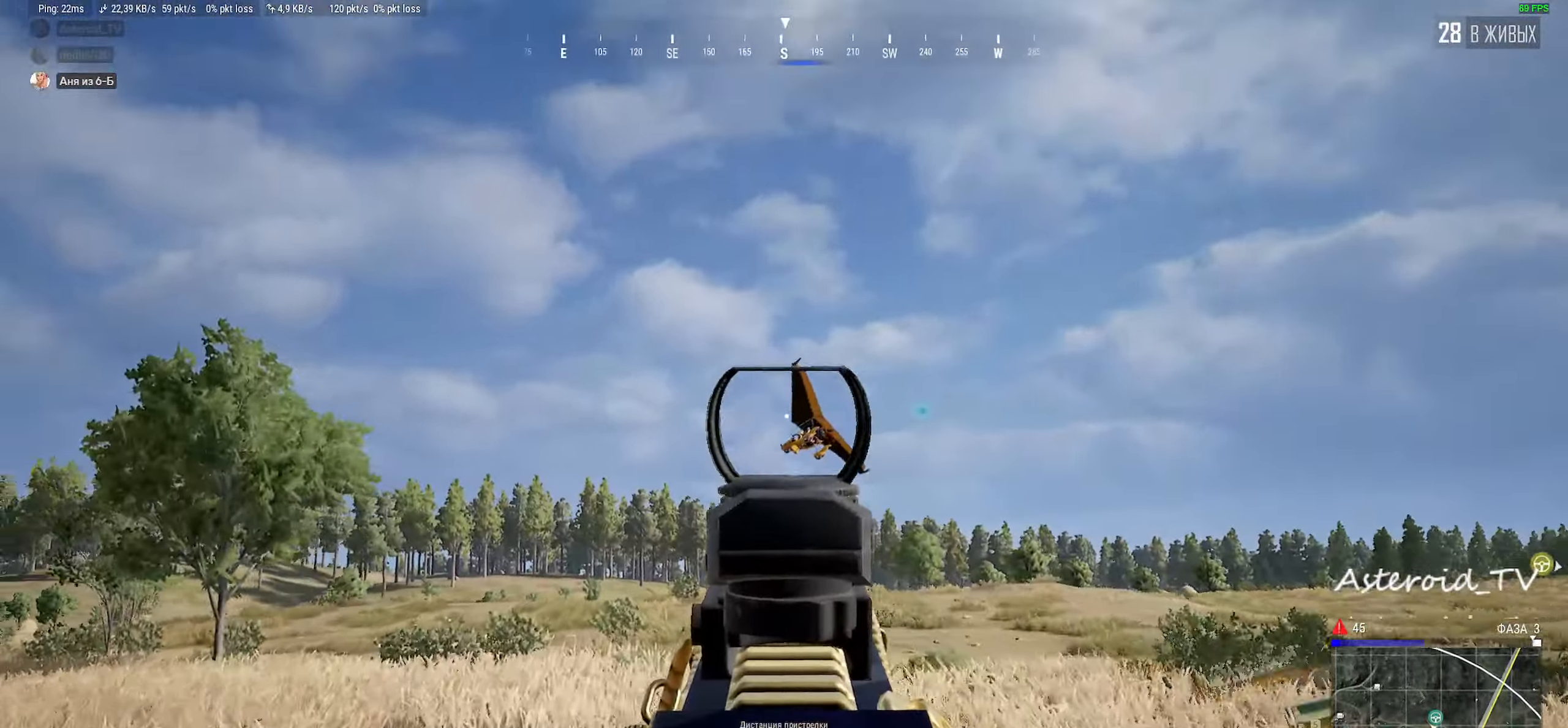
{"keys": [], "mouse": ["left"], "events": []}
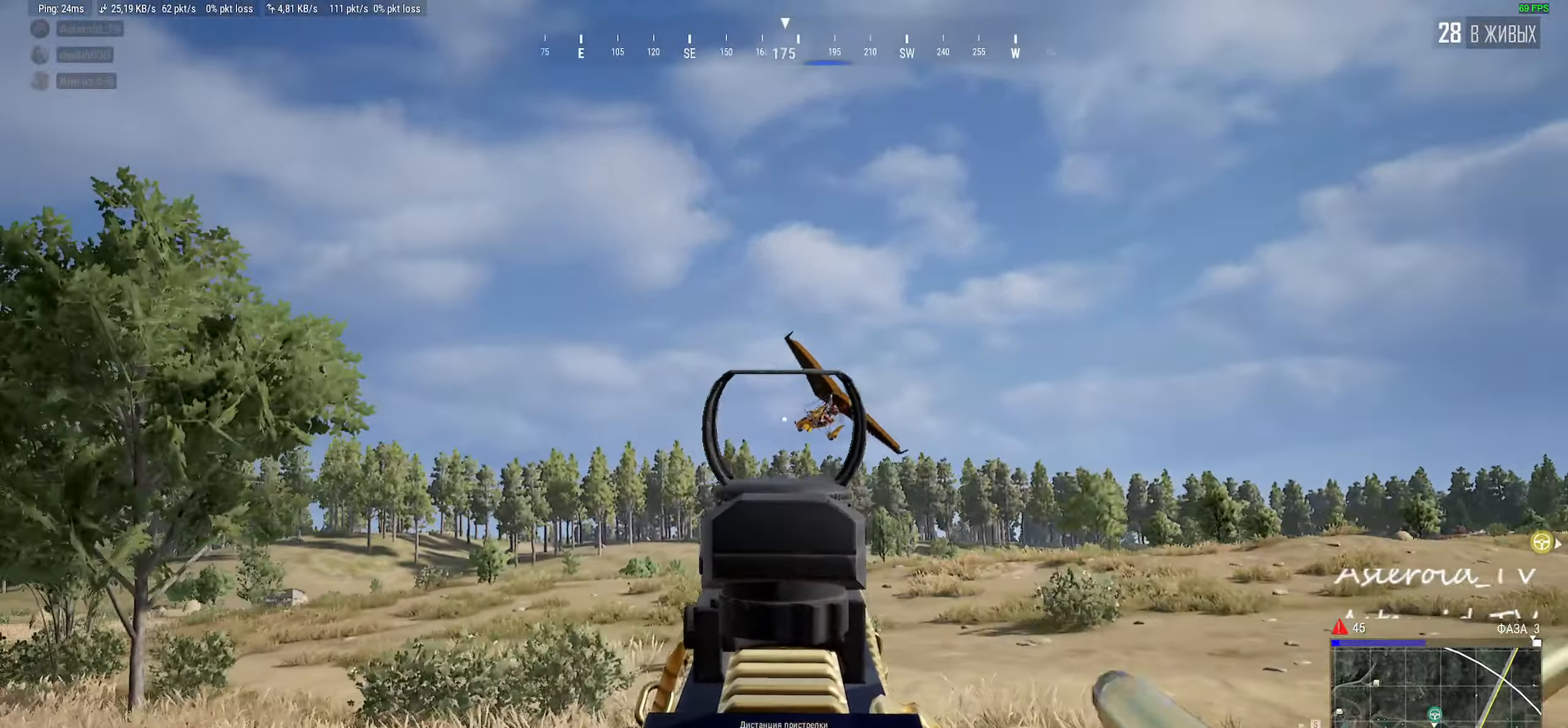
{"keys": [], "mouse": ["left"], "events": []}
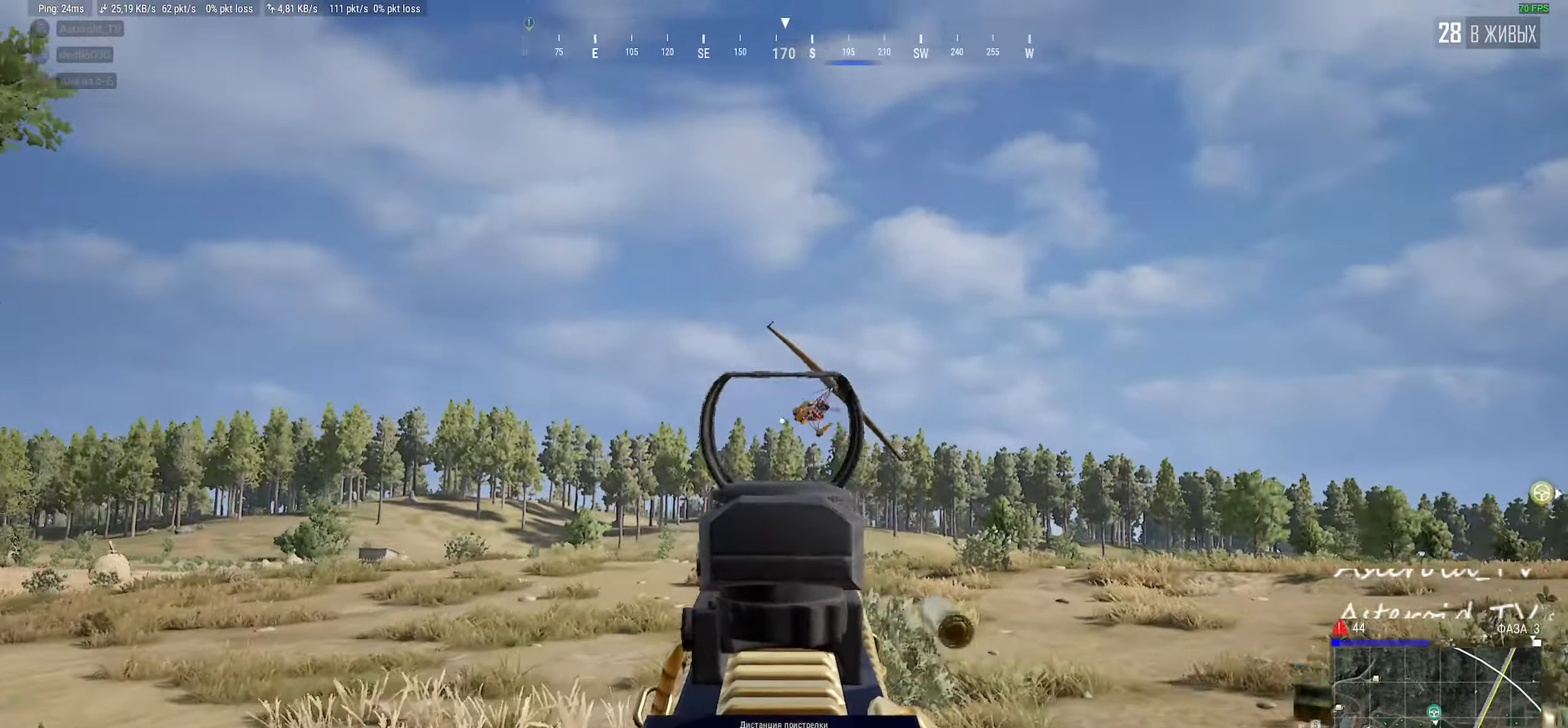
{"keys": [], "mouse": ["left", "right"], "events": [[150, "mouse_right", "down"]]}
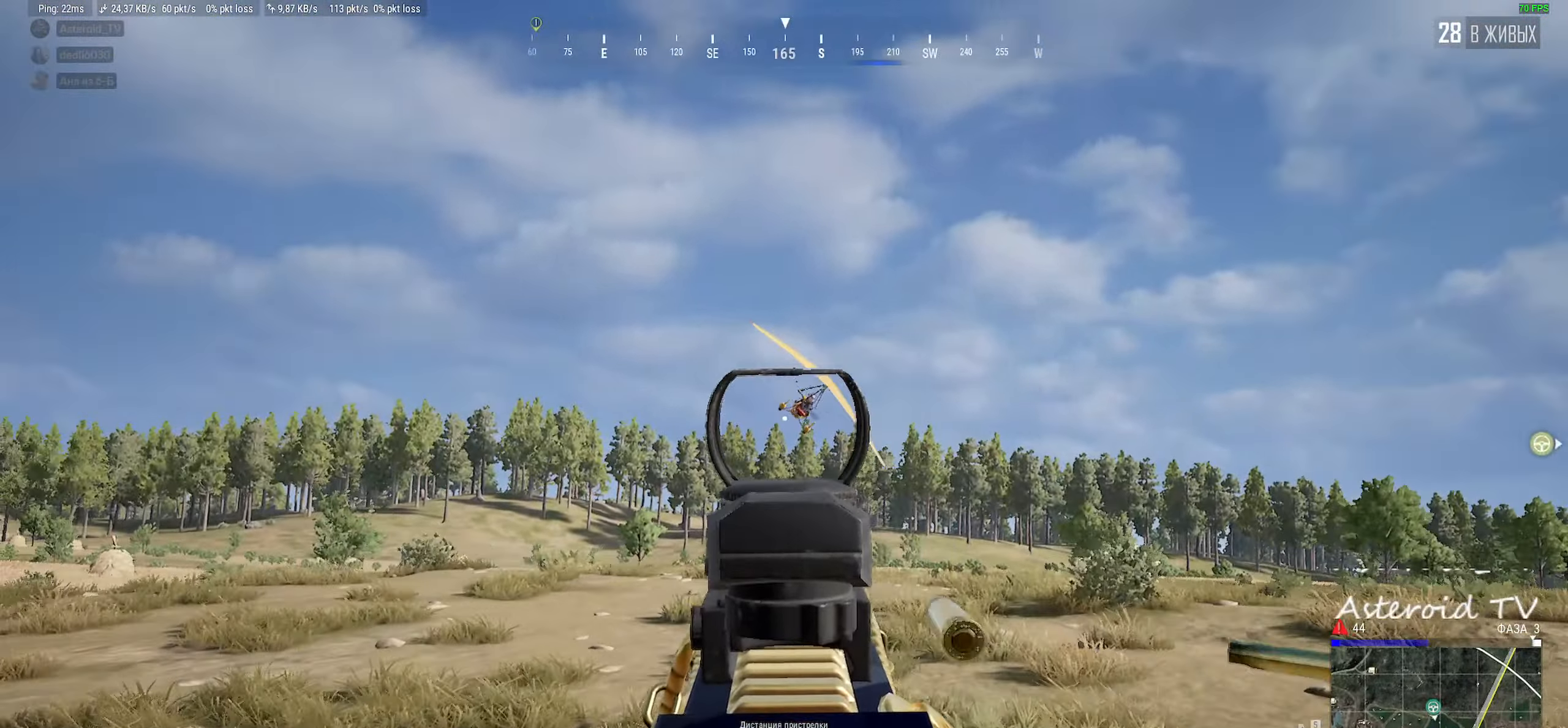
{"keys": [], "mouse": ["left", "right"], "events": []}
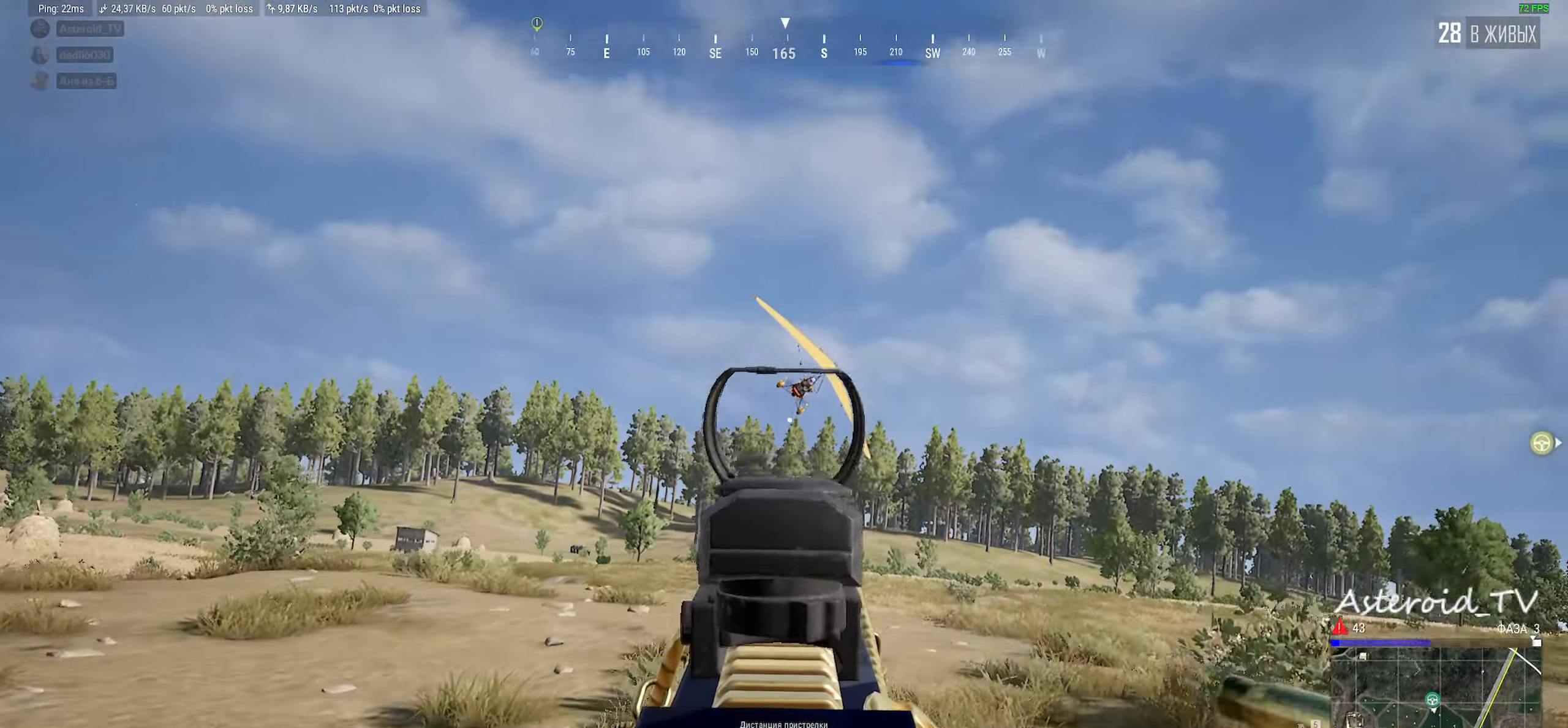
{"keys": [], "mouse": ["left", "right"], "events": []}
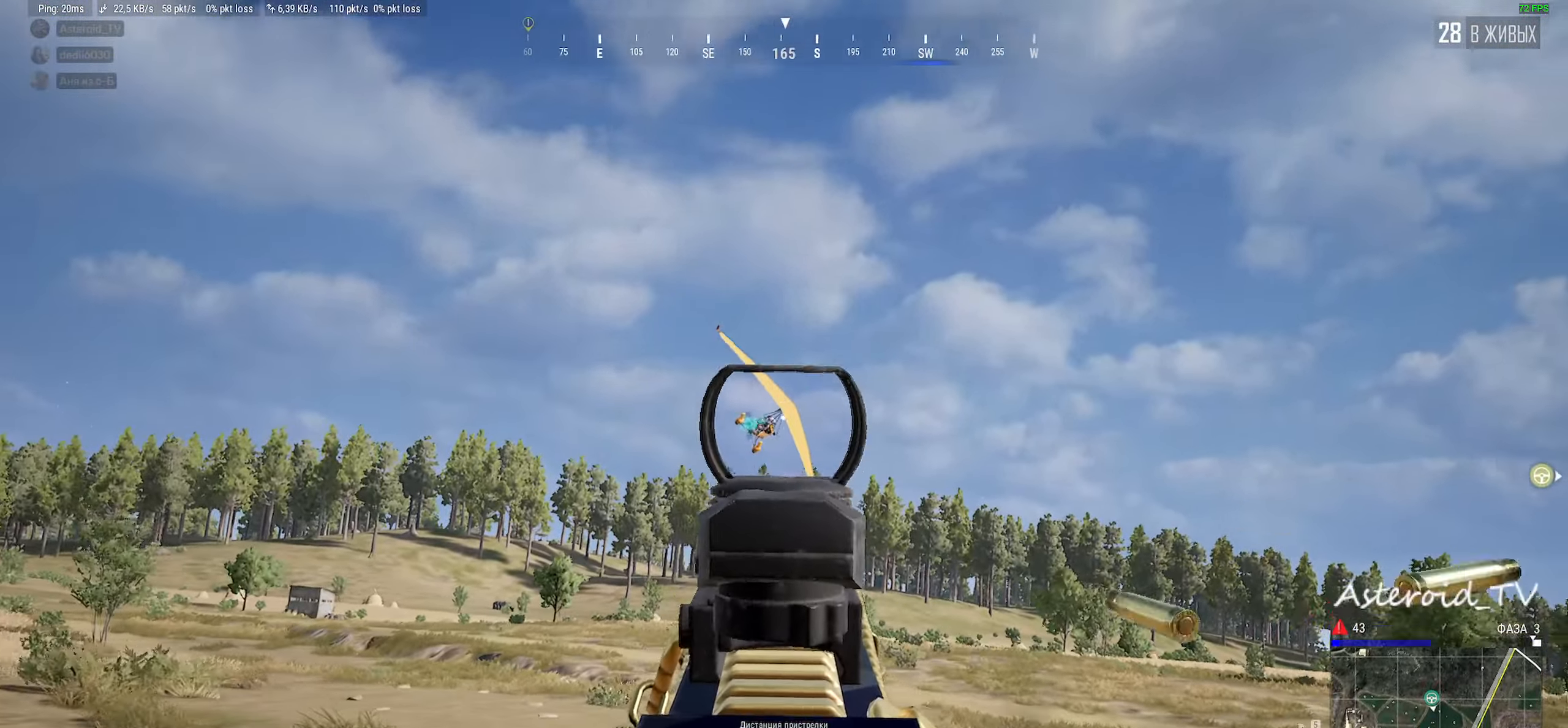
{"keys": [], "mouse": ["left", "right"], "events": []}
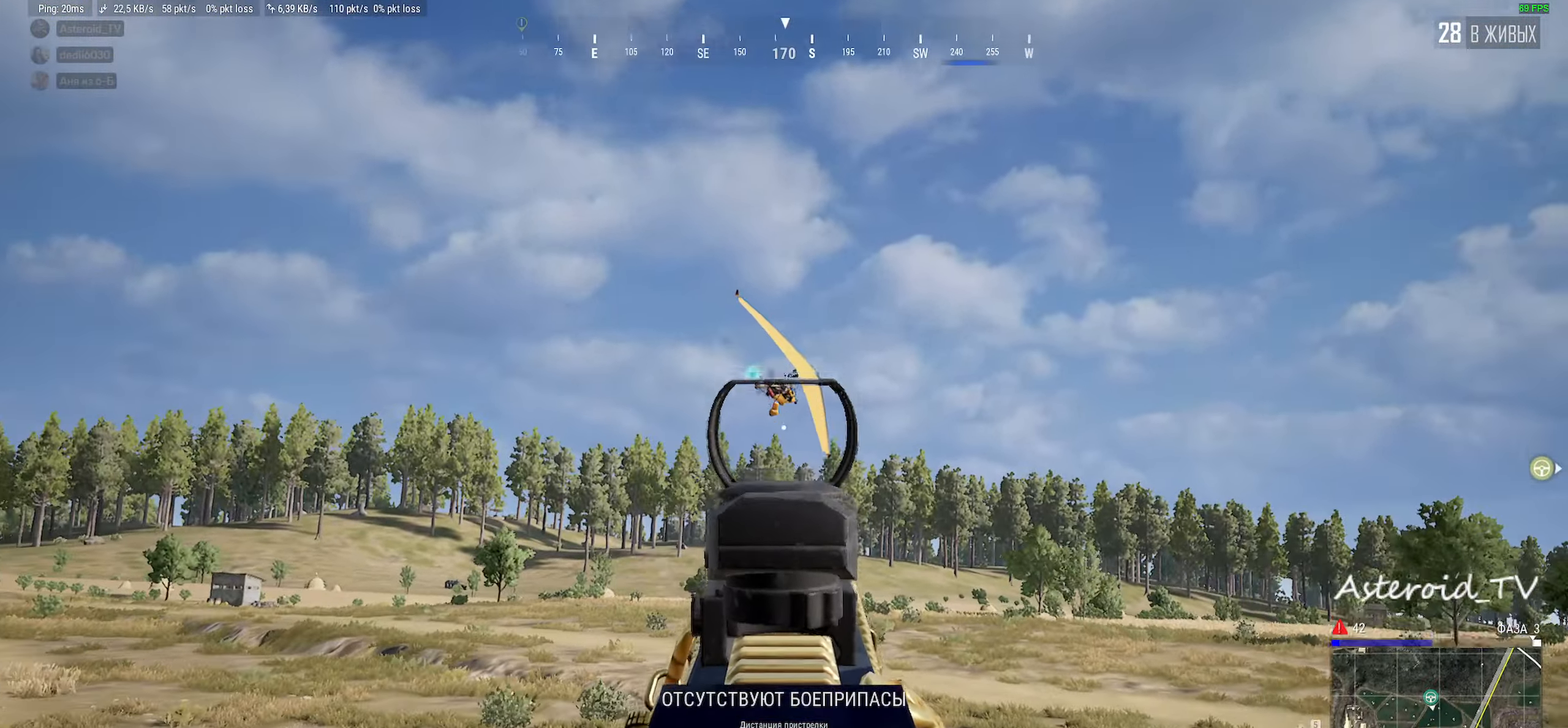
{"keys": [], "mouse": [], "events": [[233, "mouse_right", "up"], [250, "r", "down"], [267, "mouse_left", "up"], [333, "r", "up"]]}
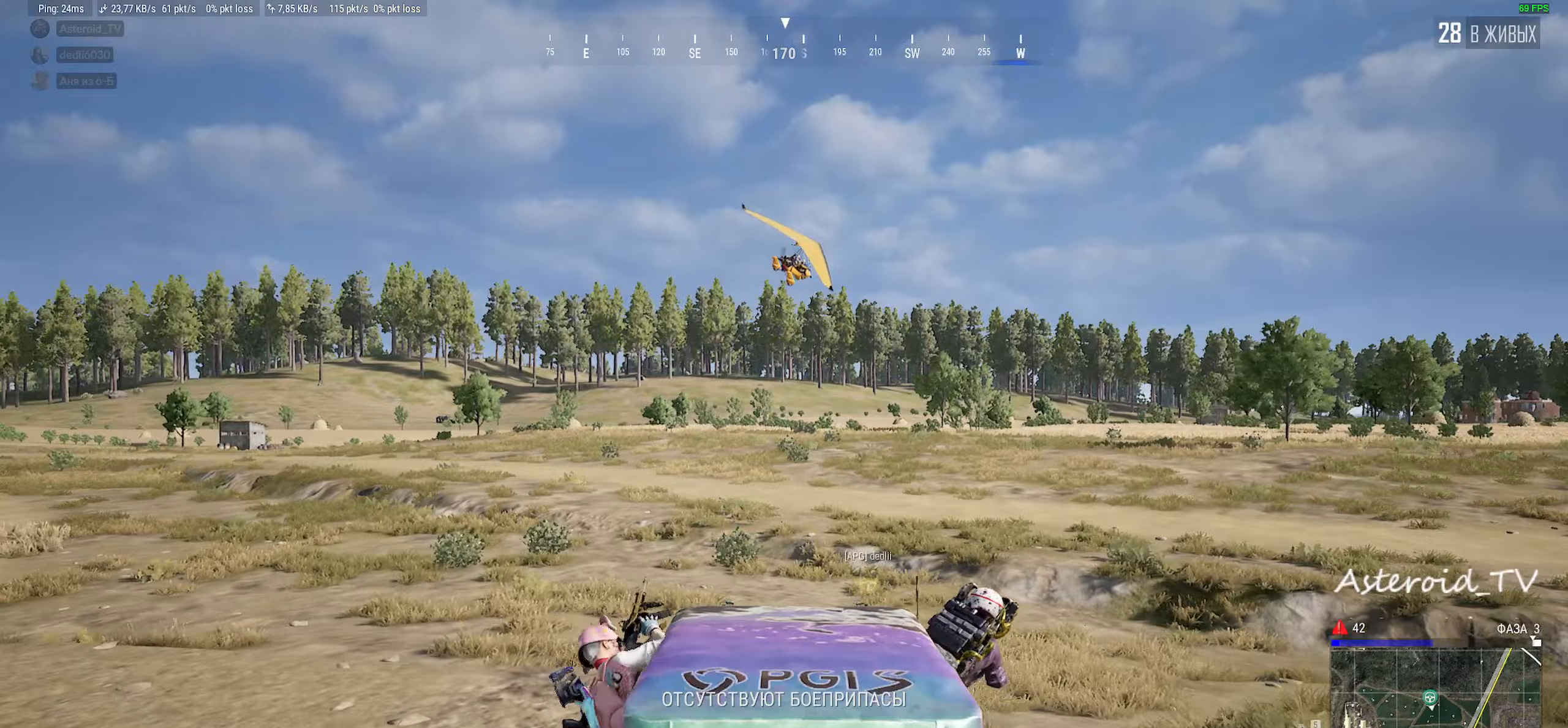
{"keys": [], "mouse": []}
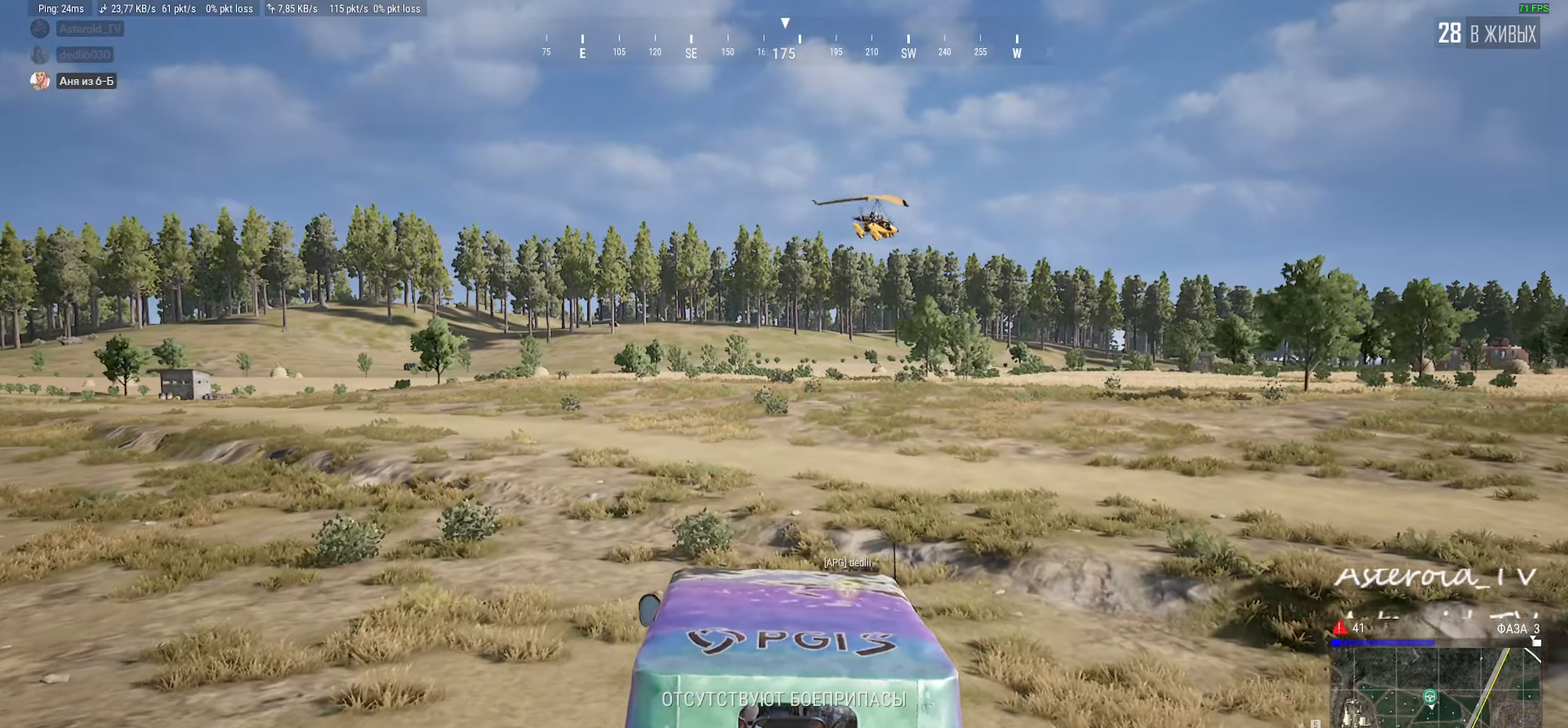
{"keys": [], "mouse": [], "events": []}
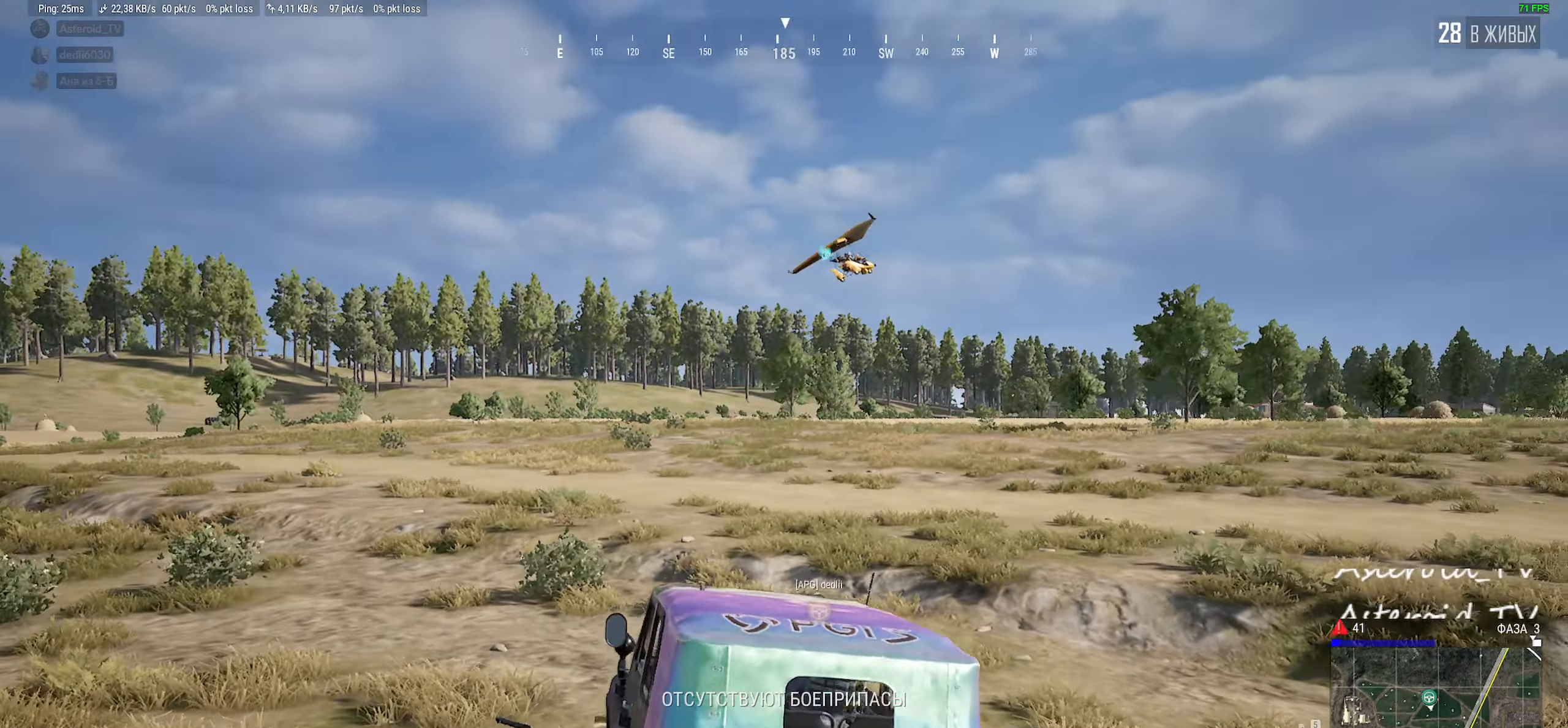
{"keys": [], "mouse": [], "events": []}
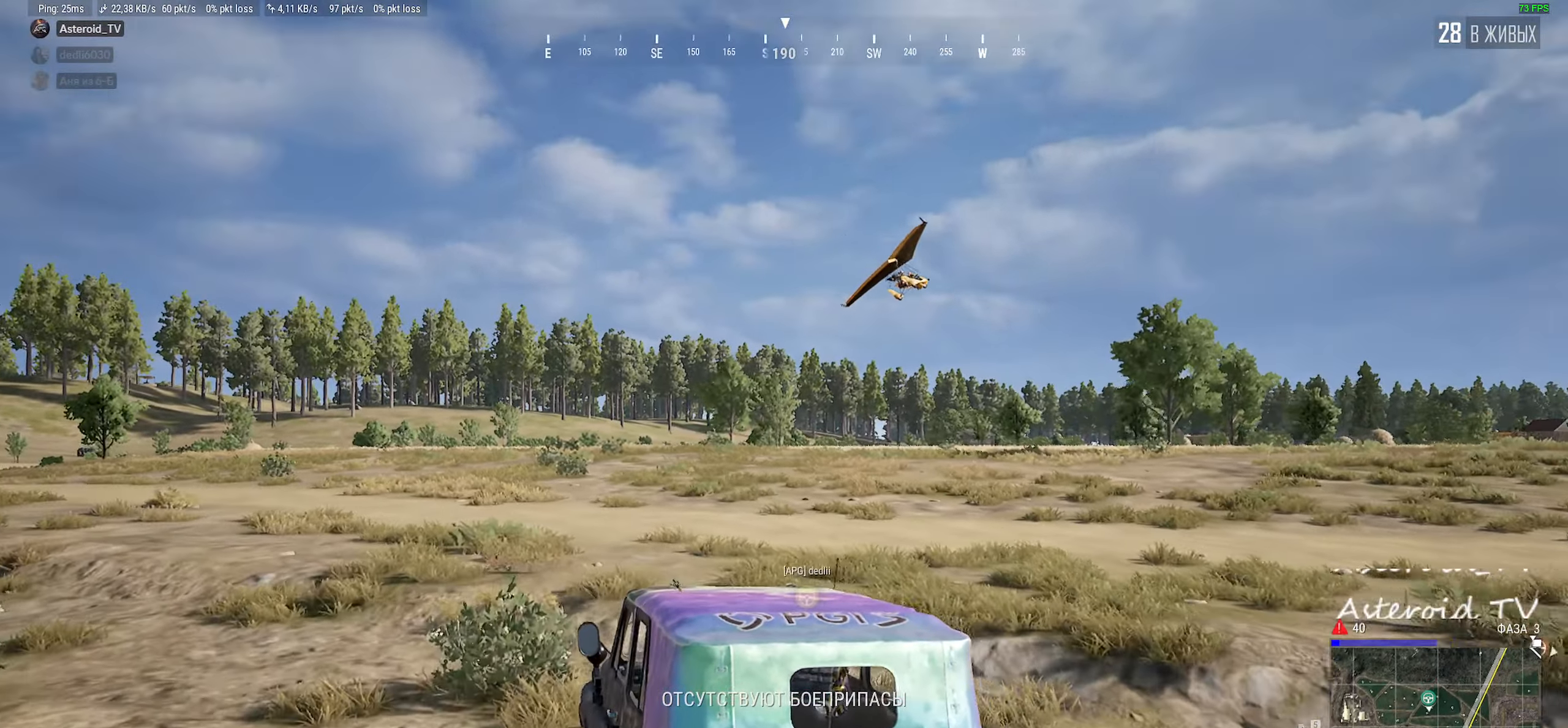
{"keys": [], "mouse": [], "events": []}
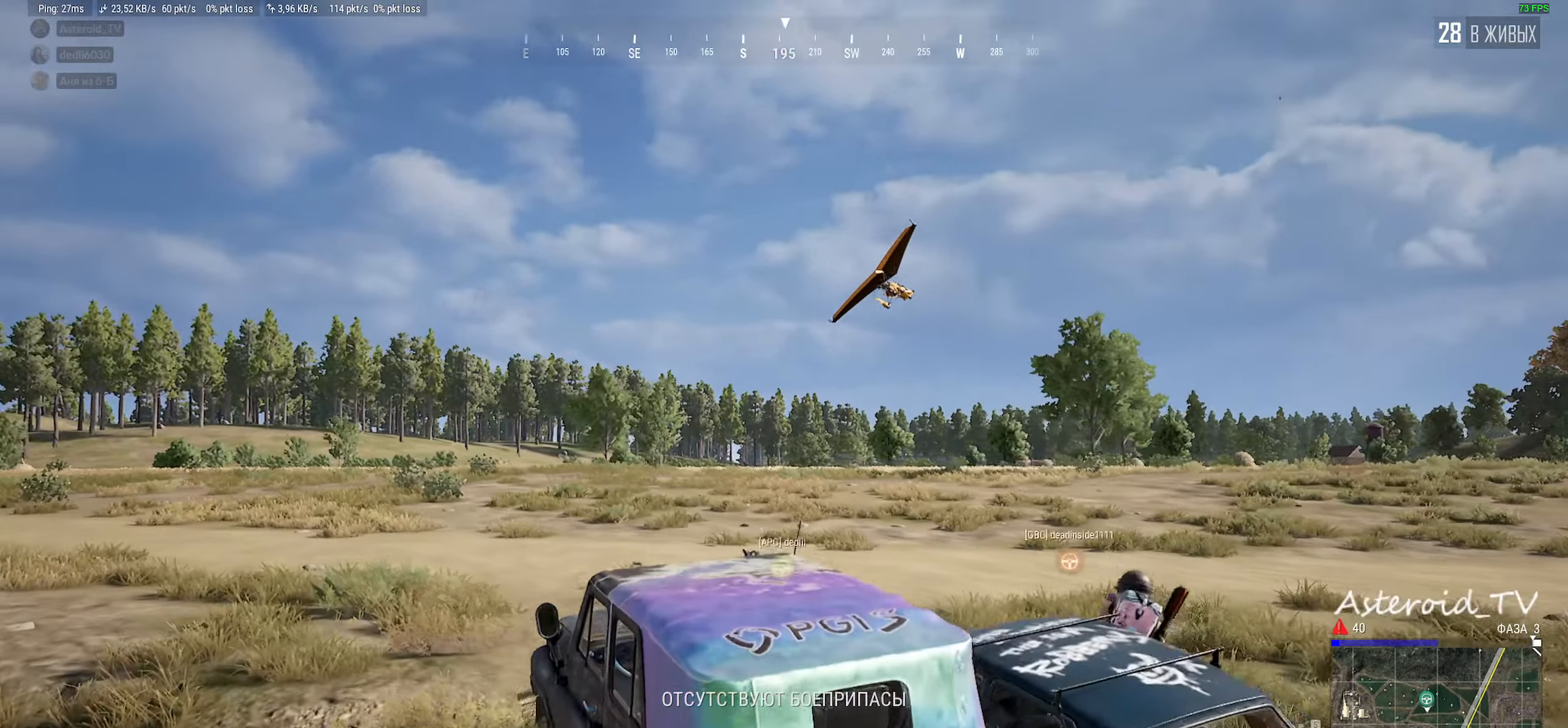
{"keys": [], "mouse": [], "events": []}
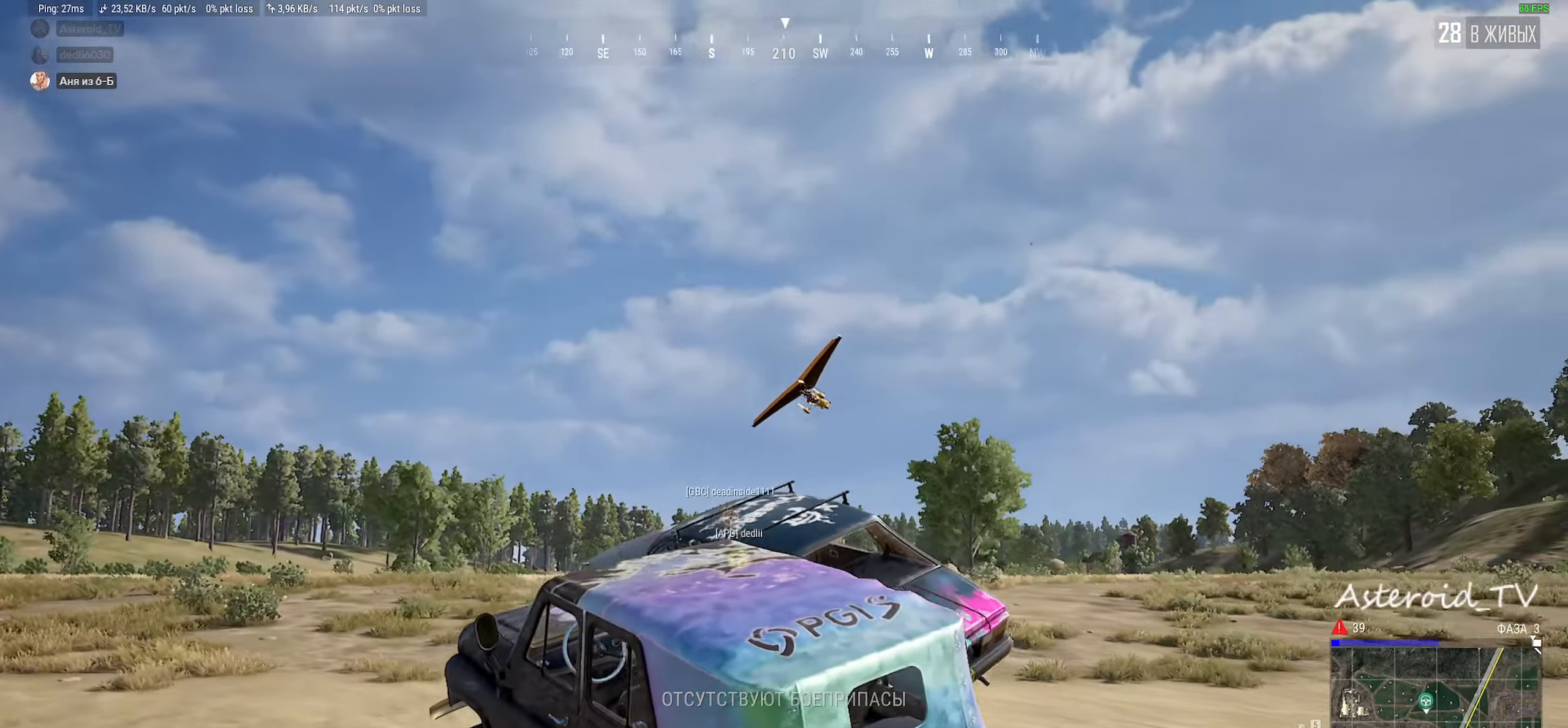
{"keys": [], "mouse": [], "events": [[50, "mouse_right", "down"], [150, "mouse_right", "up"]]}
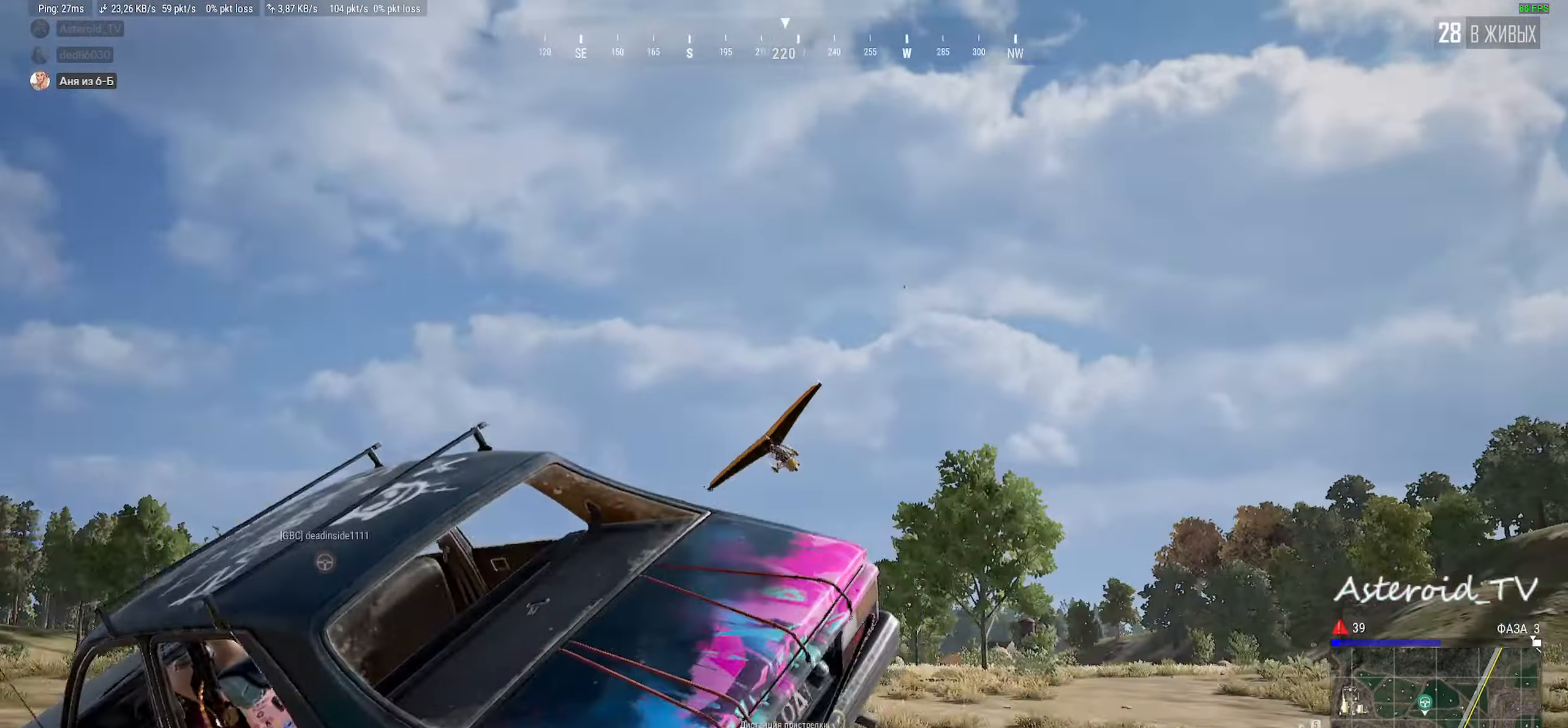
{"keys": [], "mouse": ["left"], "events": [[300, "mouse_left", "down"]]}